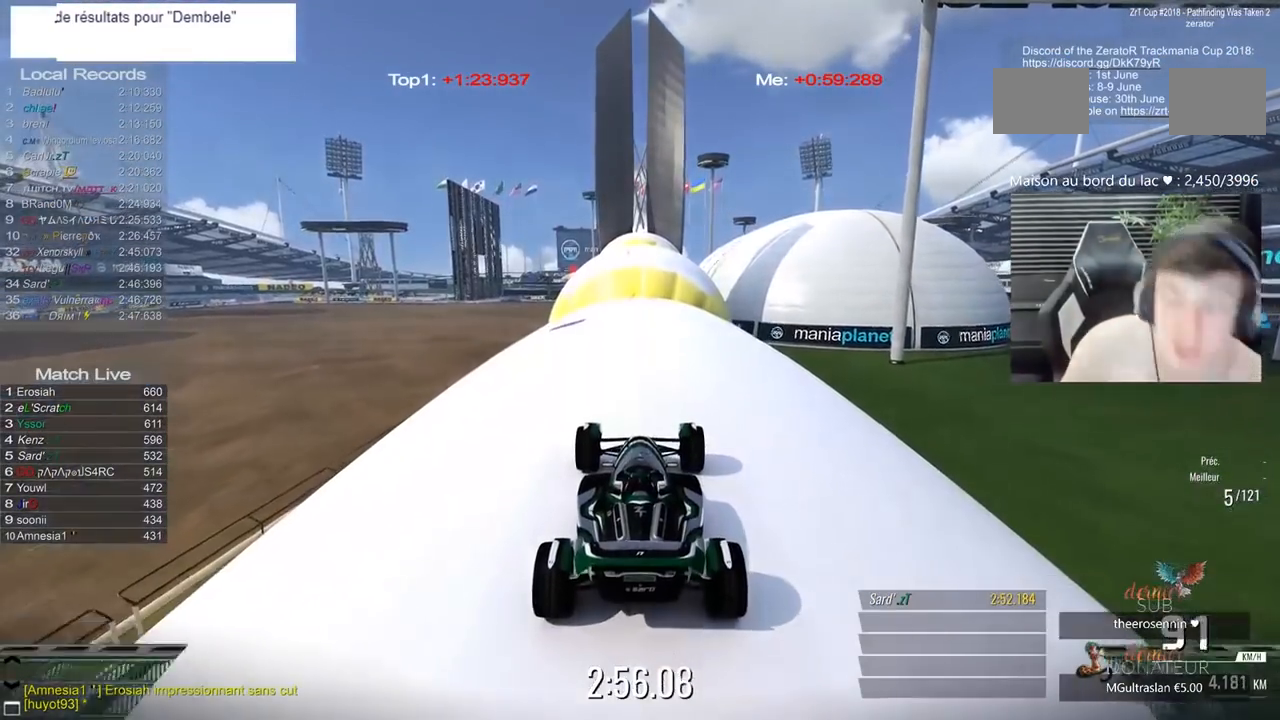
Gameplay with keyboard; each line is a JSON object with the keys held at the frame after it. "events" lists presses ("down") and releases ("up") of "1", "2", "3", "5", "d", "q" and "s" between this image and that frame as [ms after this image, input, new state], when the widget could be followed in between. No other keys are recorded. Mouse input is not recorded.
{"keys": ["5"], "events": []}
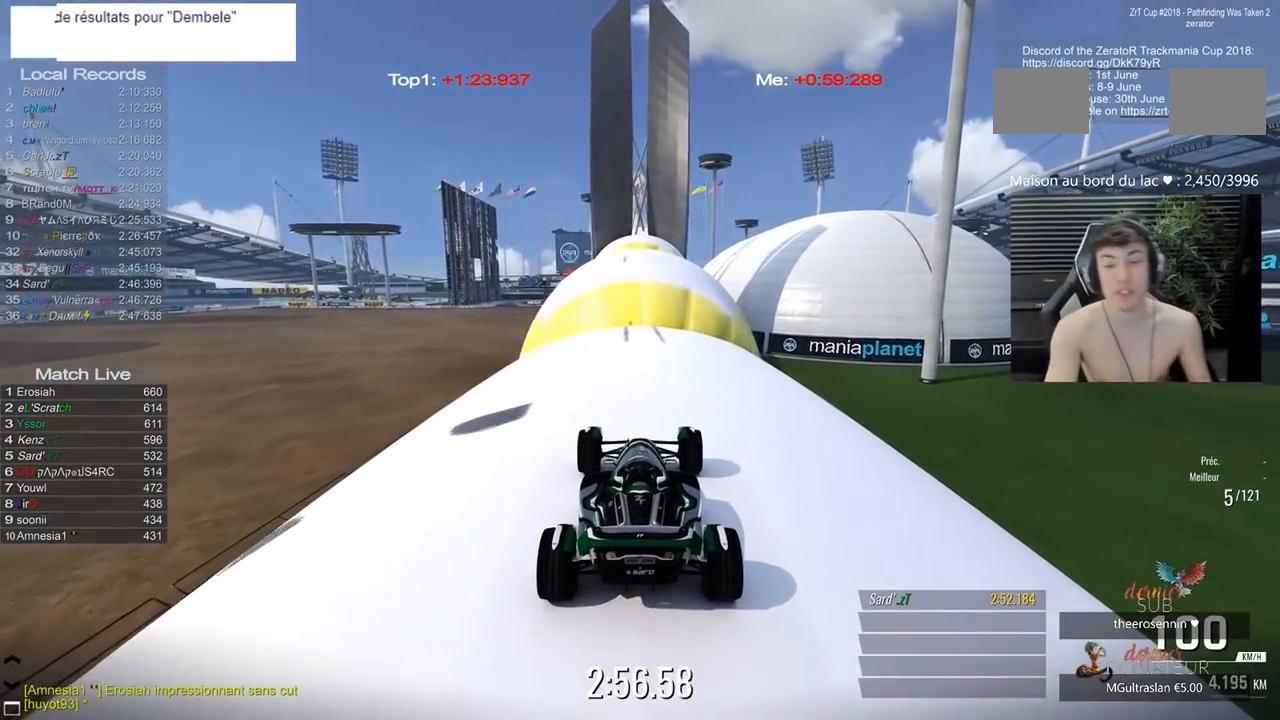
{"keys": ["5"], "events": []}
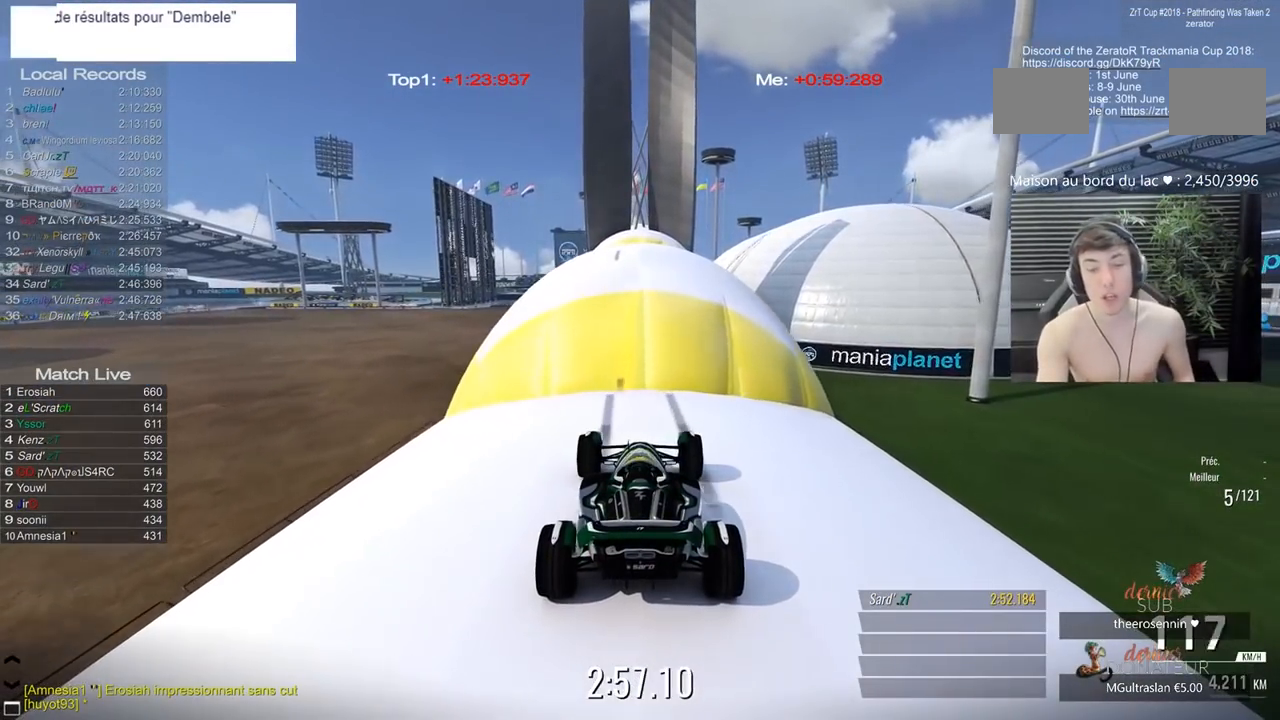
{"keys": ["5"], "events": [[133, "2", "down"], [217, "2", "up"]]}
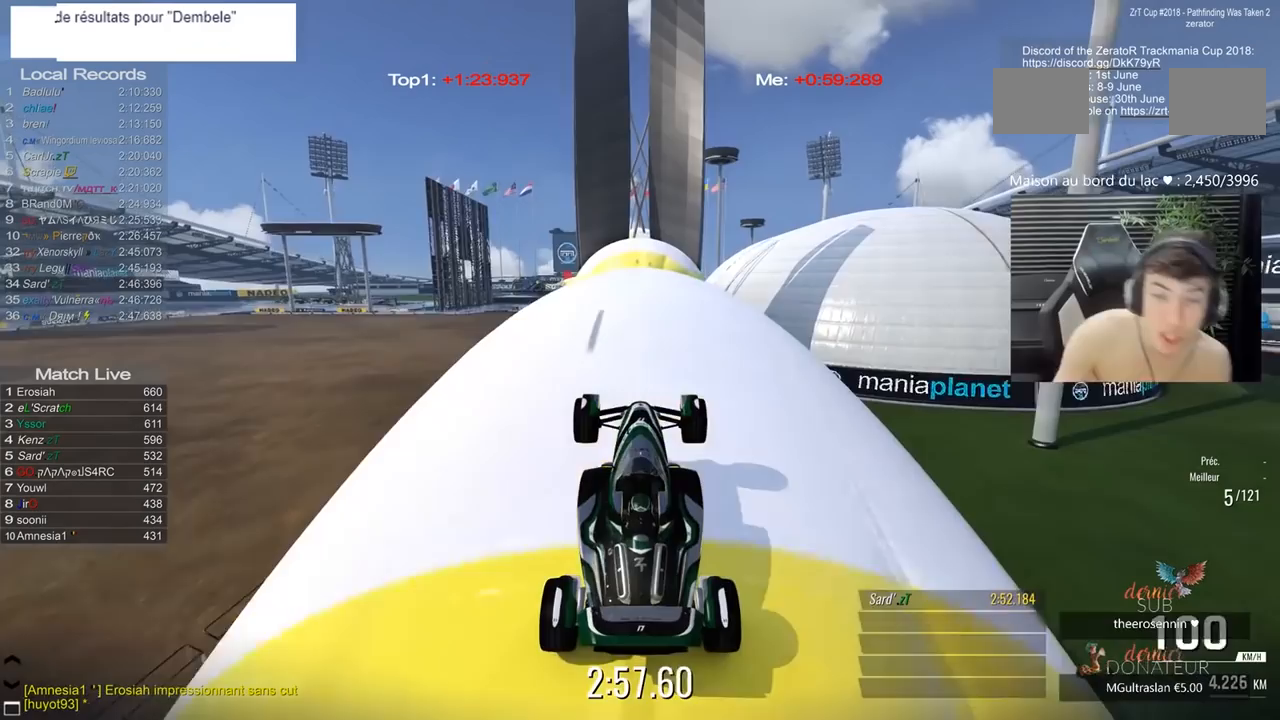
{"keys": ["5"], "events": []}
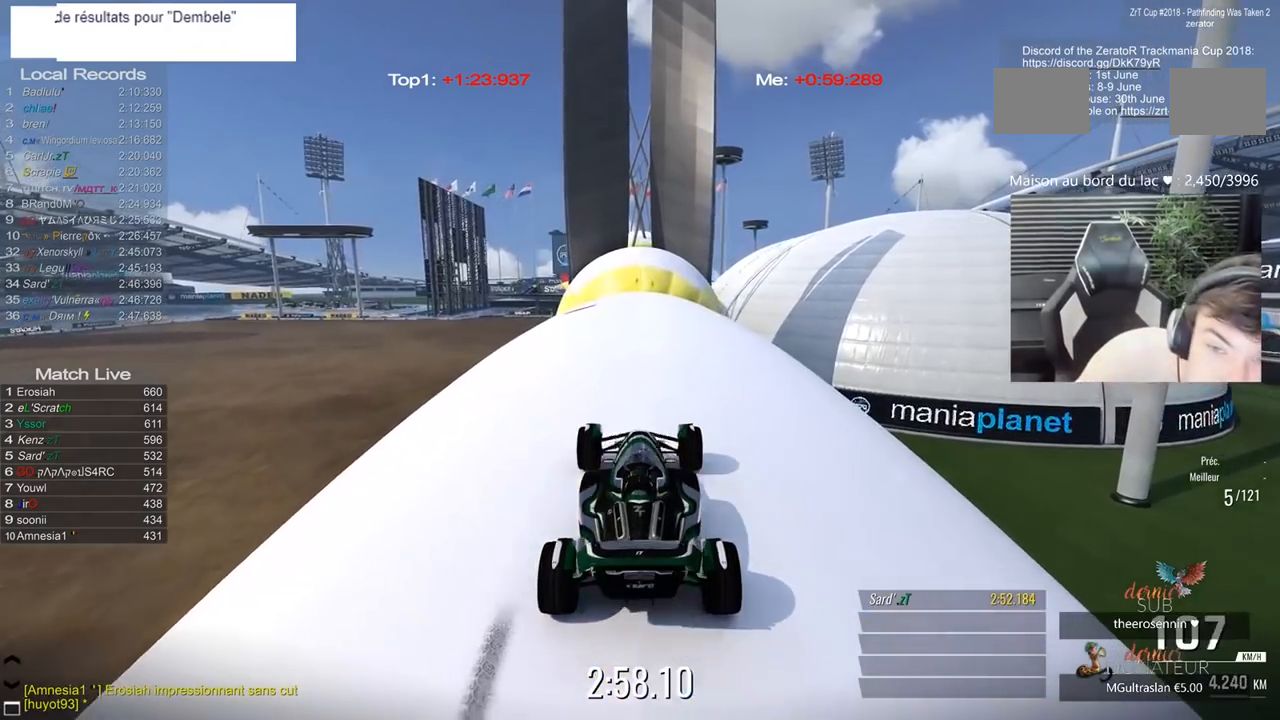
{"keys": ["5"], "events": []}
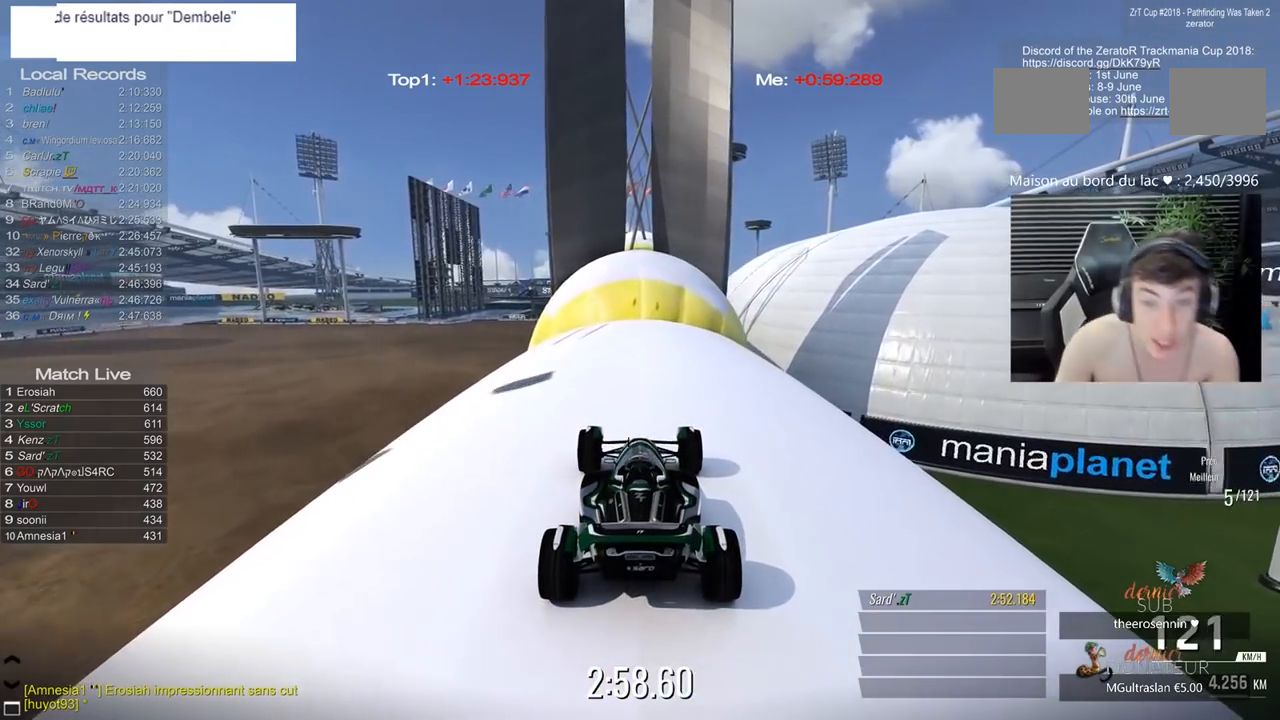
{"keys": ["5"], "events": []}
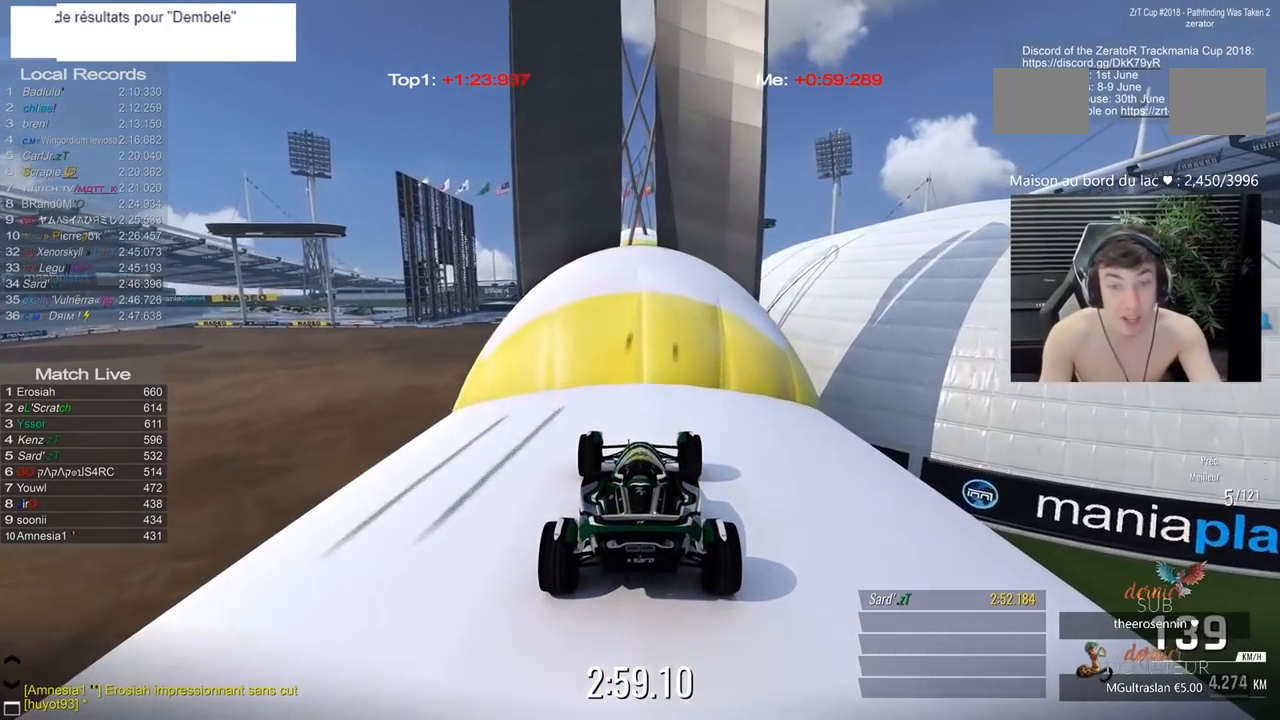
{"keys": ["5"], "events": [[100, "d", "down"], [183, "d", "up"]]}
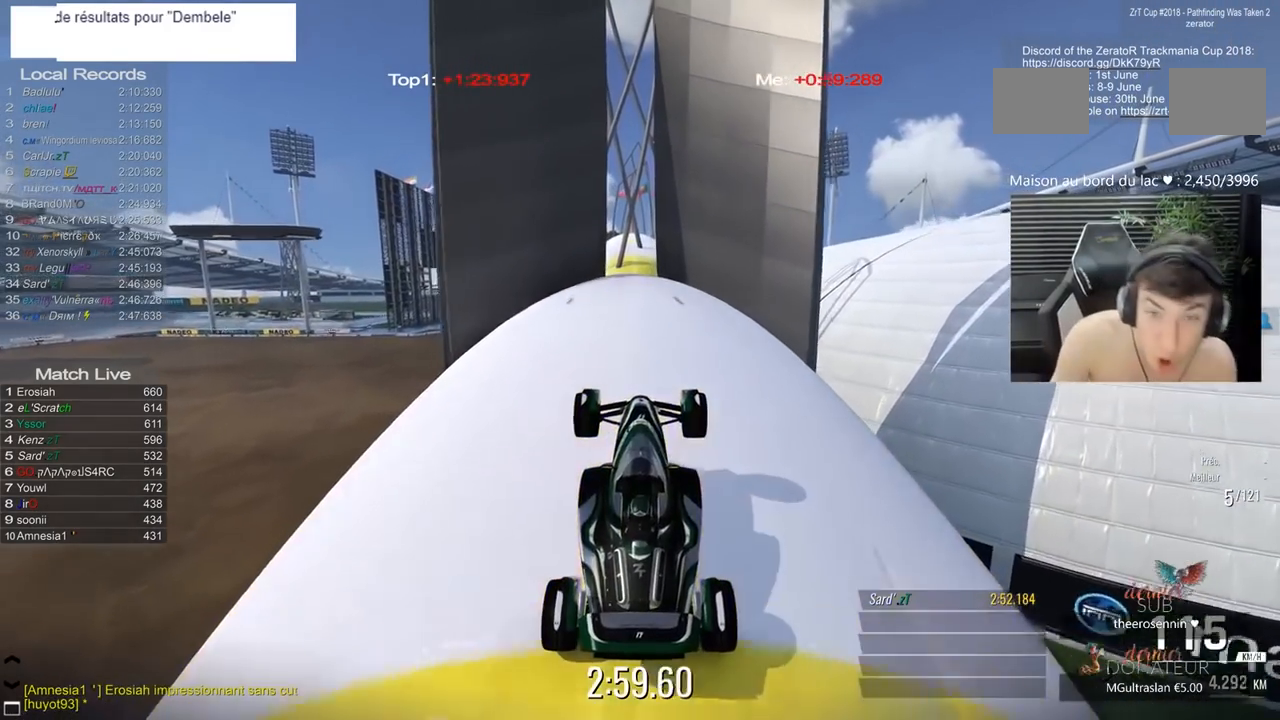
{"keys": ["1", "5"], "events": [[450, "1", "down"]]}
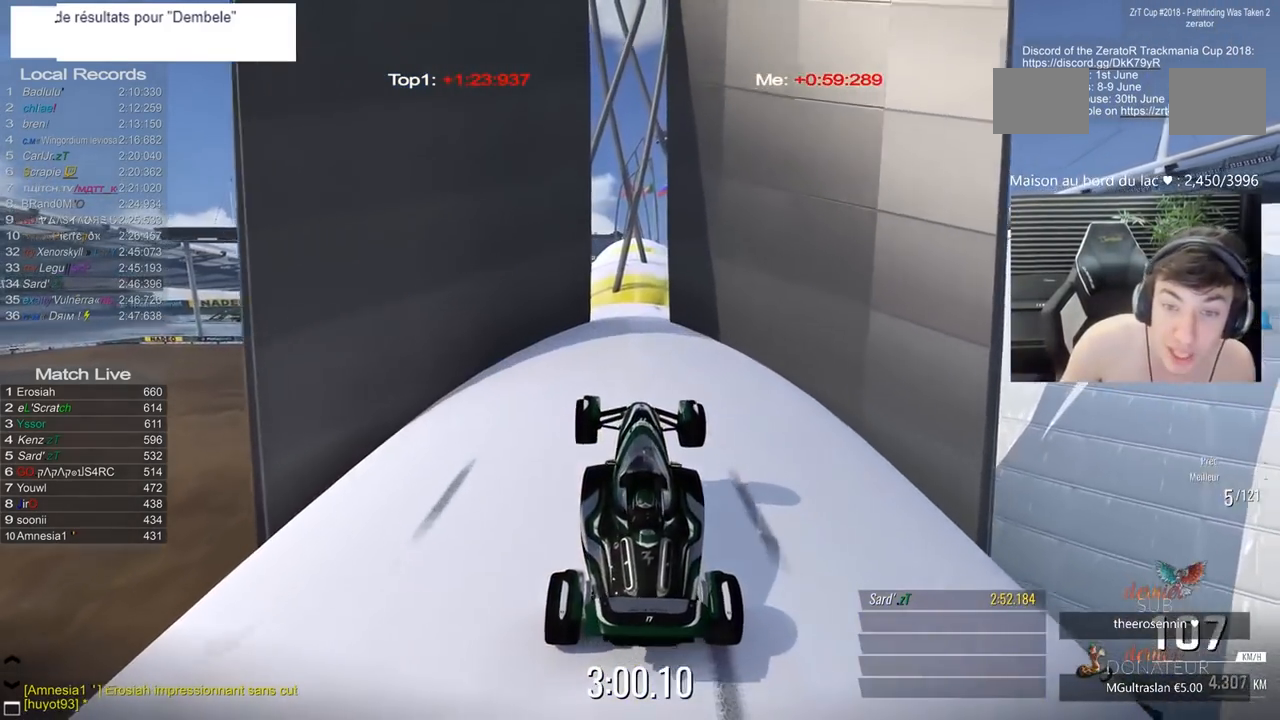
{"keys": ["5"], "events": [[33, "1", "up"], [217, "3", "down"], [267, "3", "up"], [417, "3", "down"], [500, "3", "up"]]}
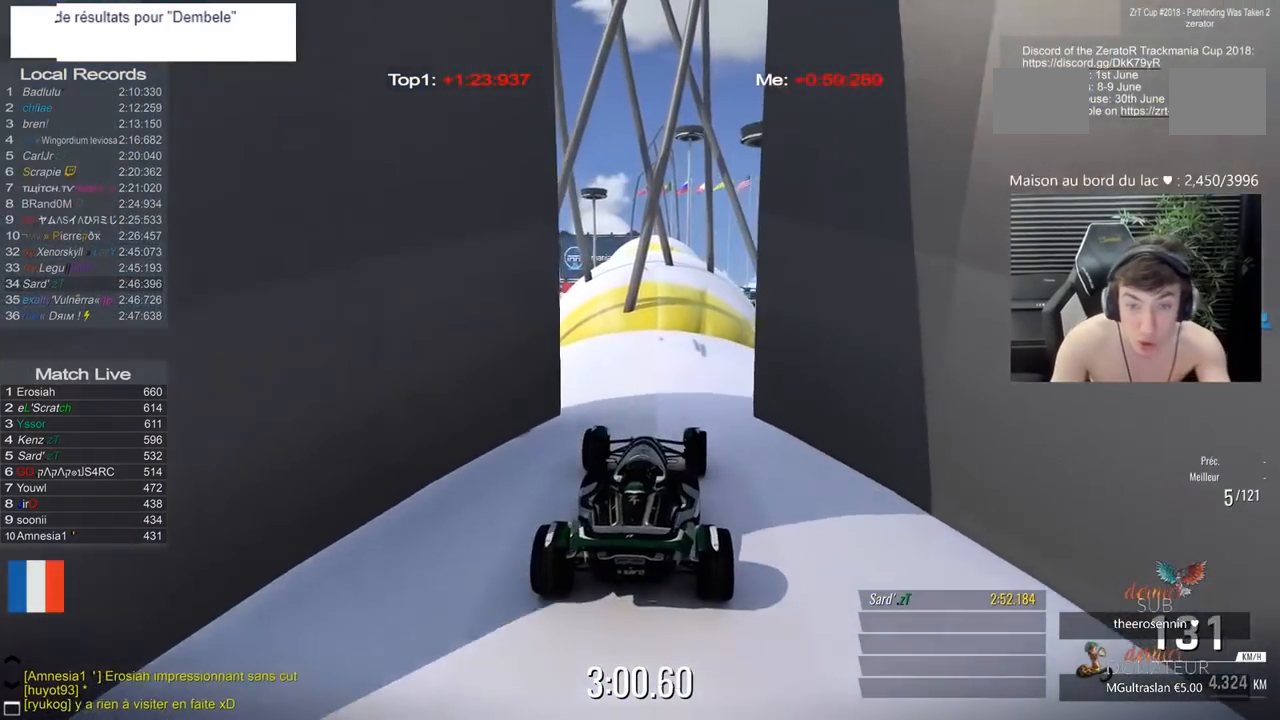
{"keys": [], "events": [[233, "5", "up"], [283, "1", "down"], [283, "d", "down"], [417, "d", "up"], [467, "1", "up"]]}
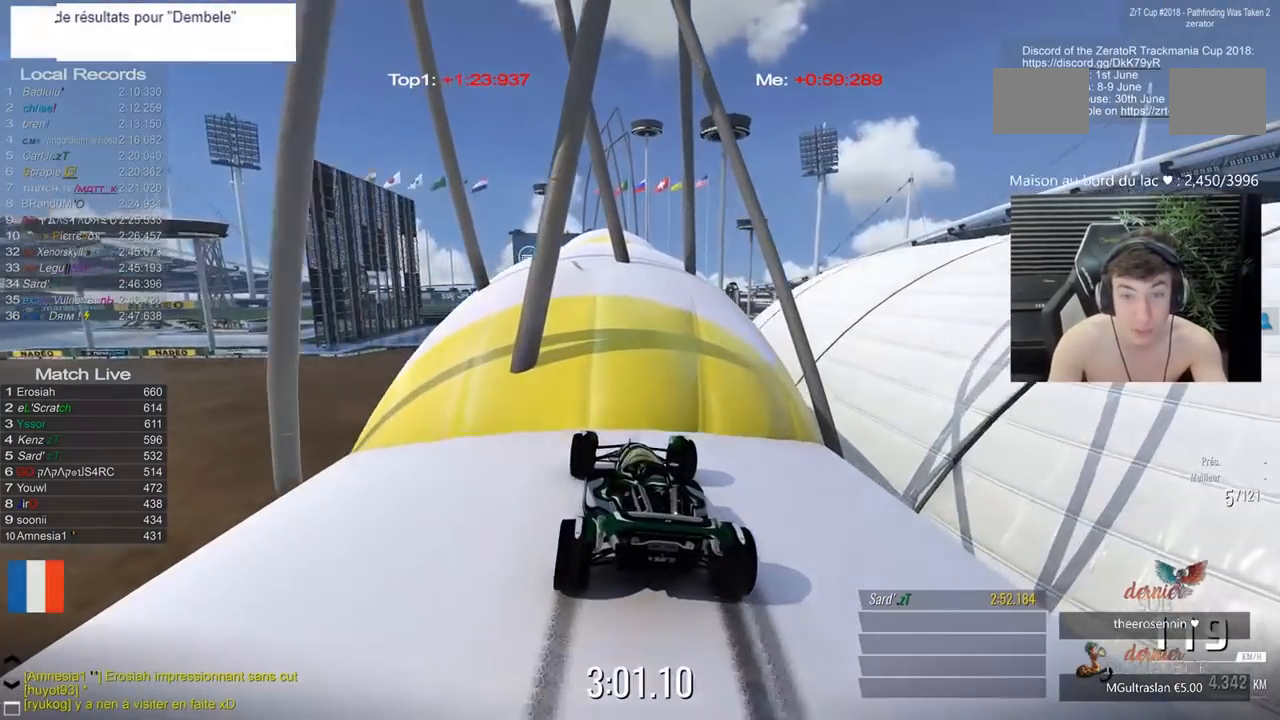
{"keys": ["5"], "events": [[67, "5", "down"], [300, "3", "down"], [400, "3", "up"]]}
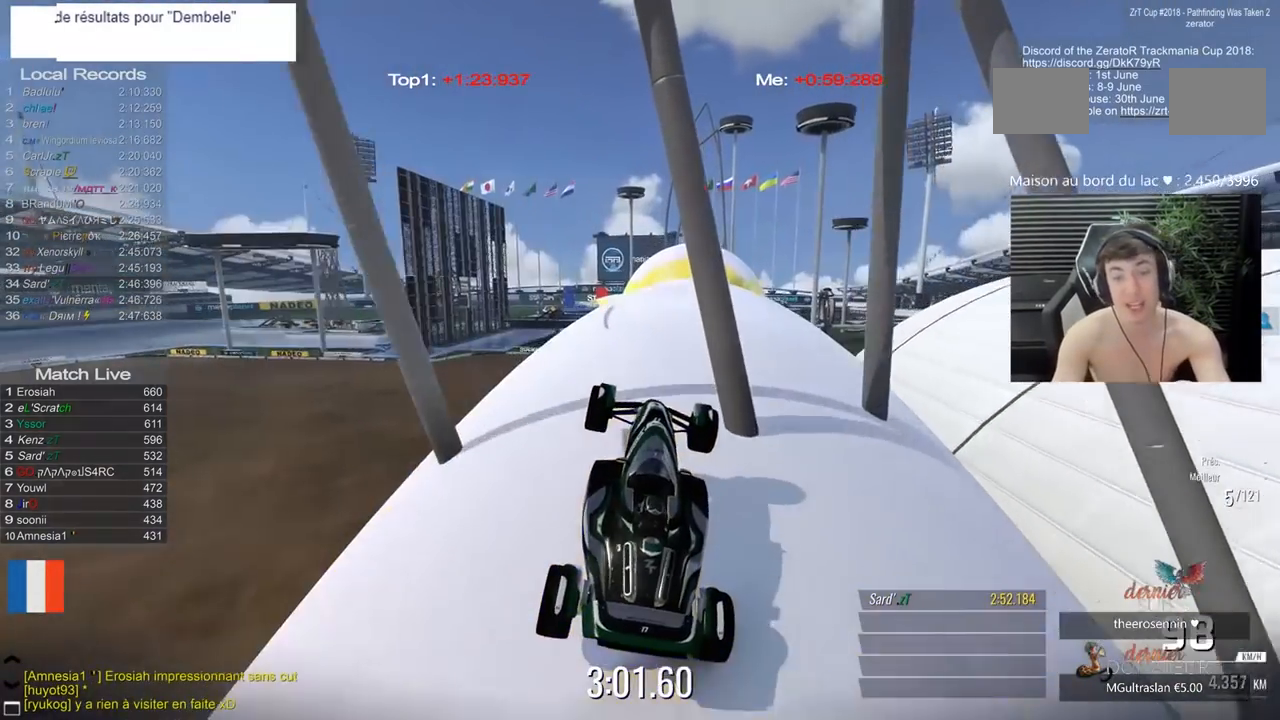
{"keys": ["5"], "events": []}
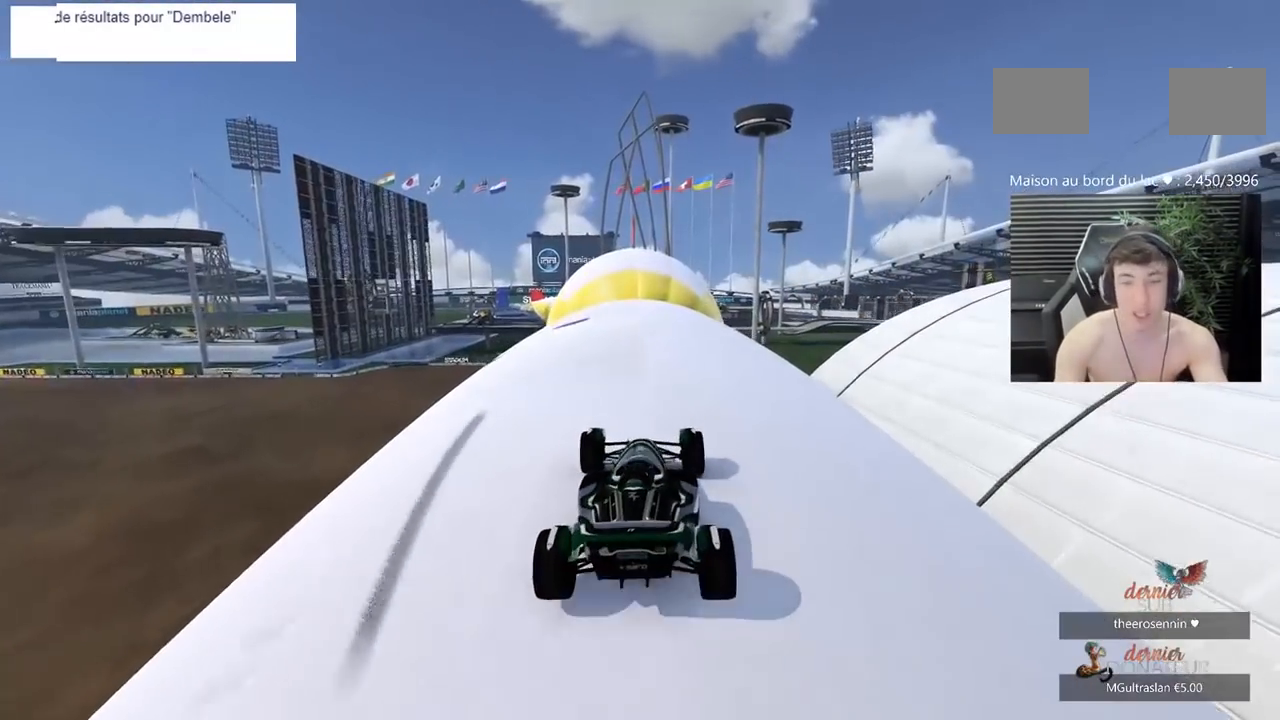
{"keys": ["5"], "events": [[150, "1", "down"], [233, "1", "up"]]}
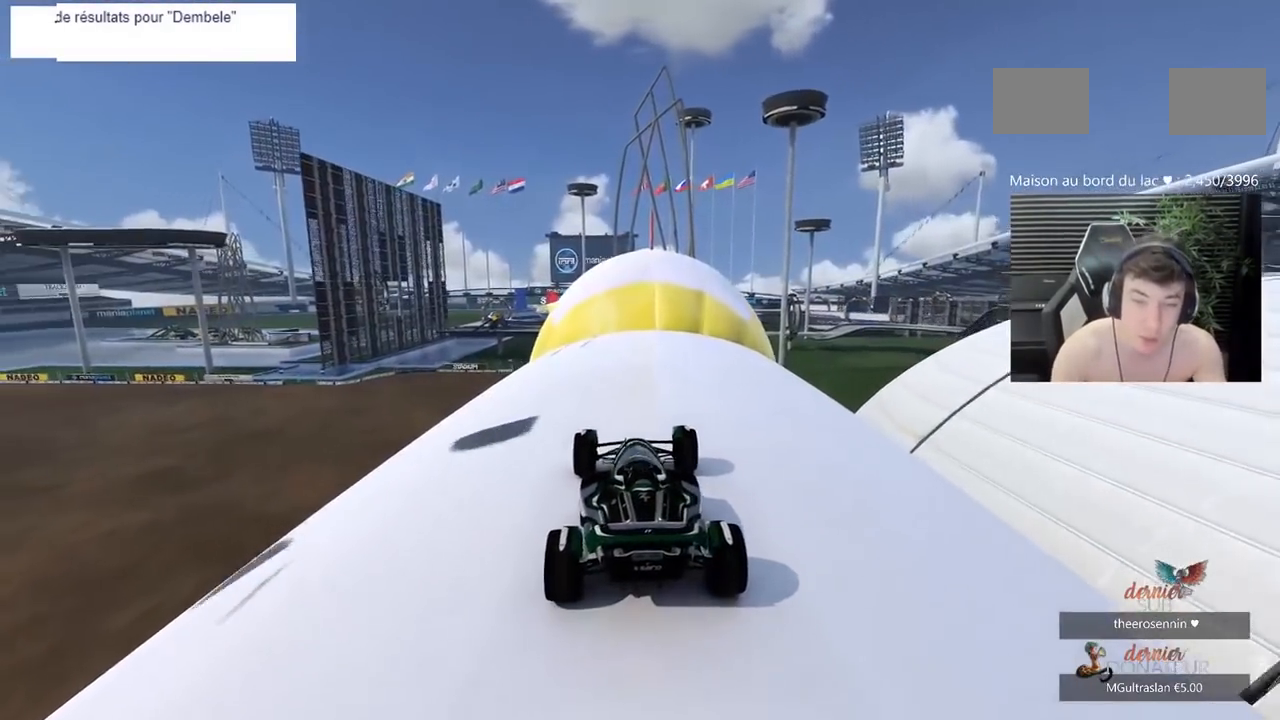
{"keys": ["5", "d"], "events": [[200, "3", "down"], [250, "3", "up"], [433, "d", "down"]]}
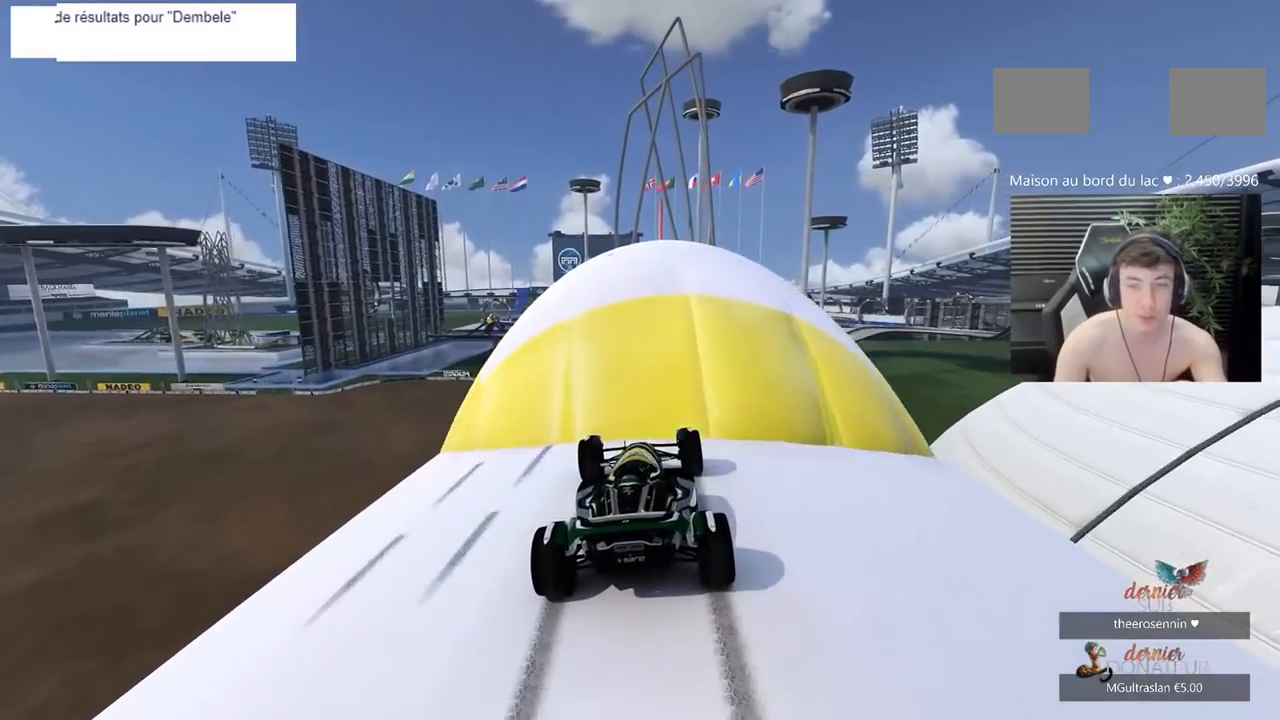
{"keys": ["5"], "events": [[33, "d", "up"], [417, "3", "down"], [450, "3", "up"]]}
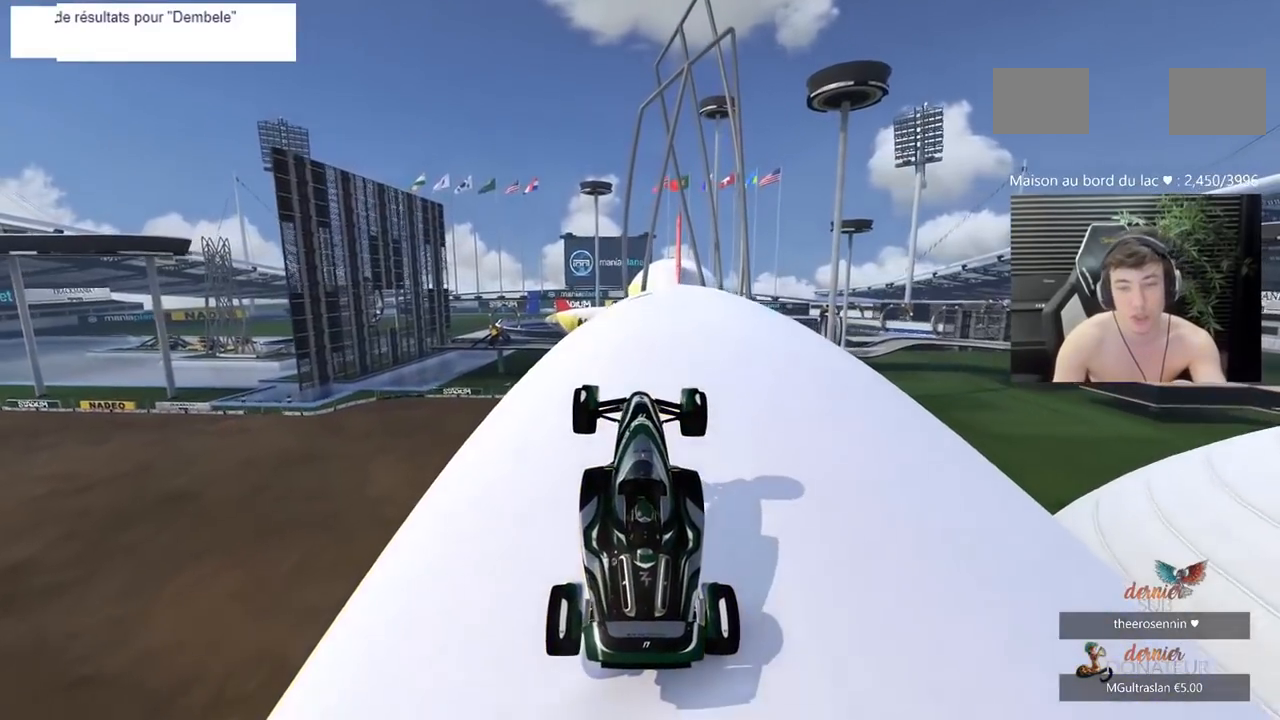
{"keys": ["5"], "events": []}
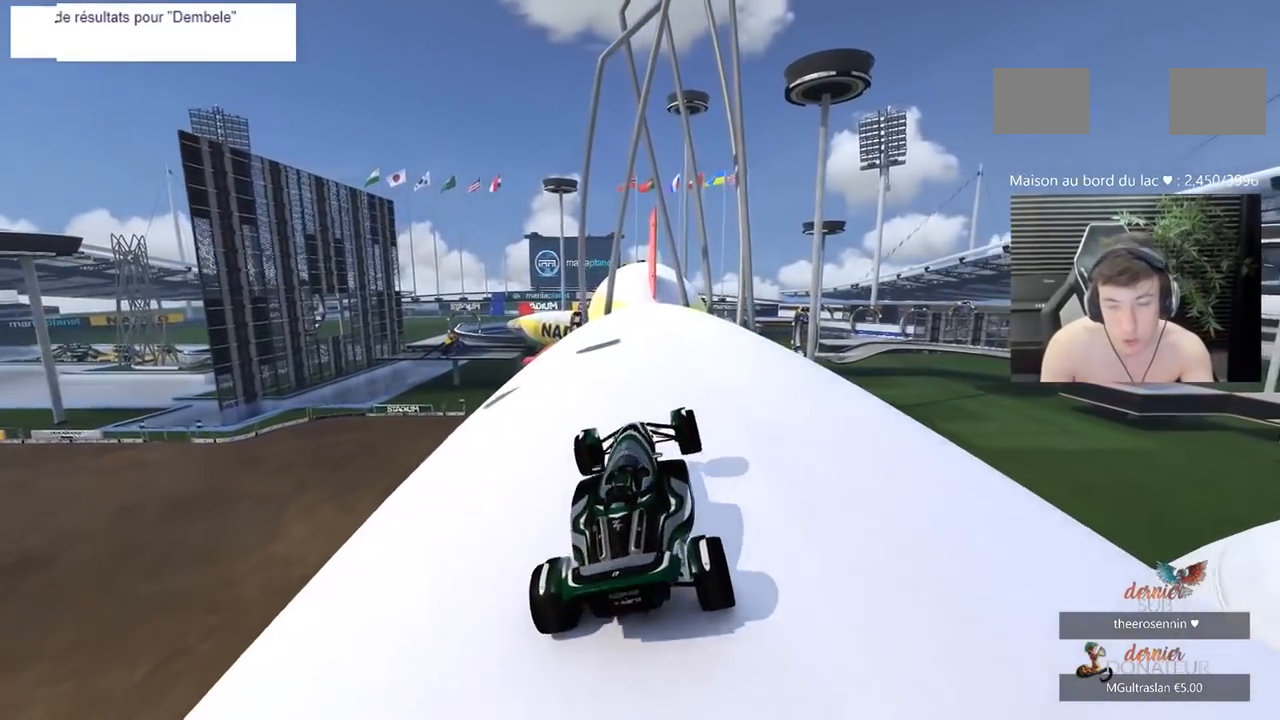
{"keys": ["5"], "events": [[400, "1", "down"], [433, "1", "up"]]}
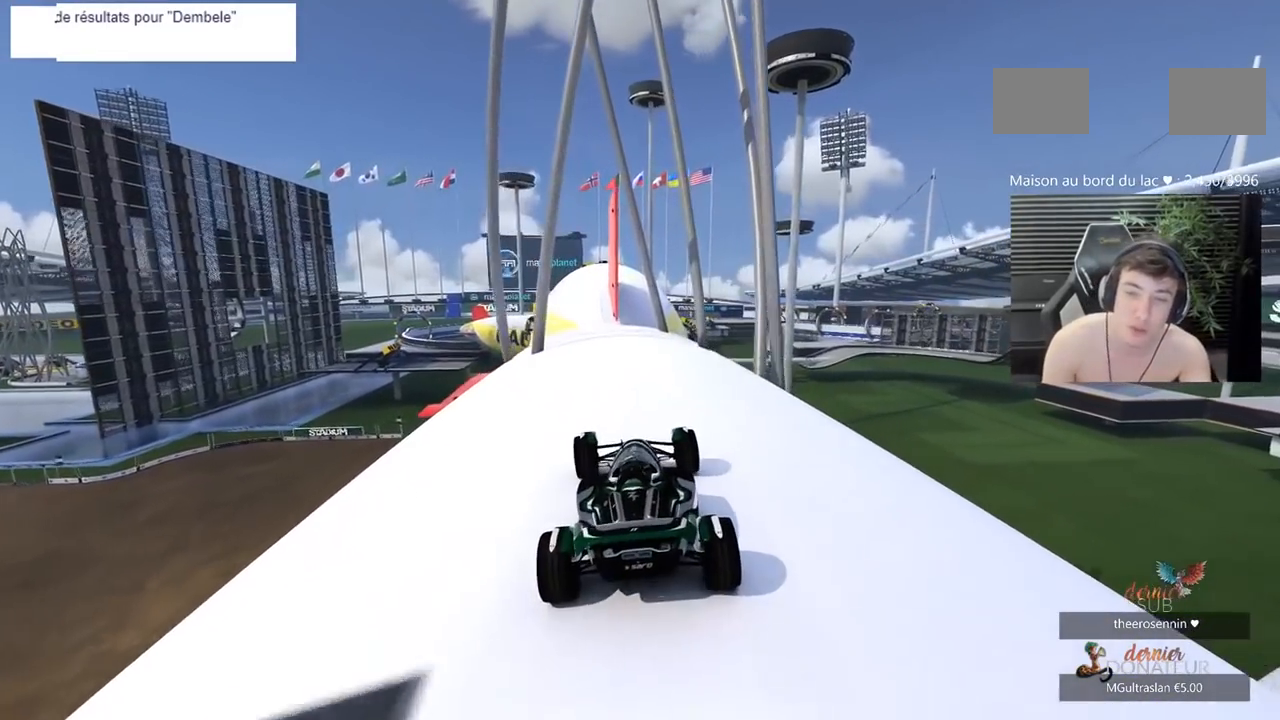
{"keys": ["5"], "events": [[317, "3", "down"], [367, "3", "up"]]}
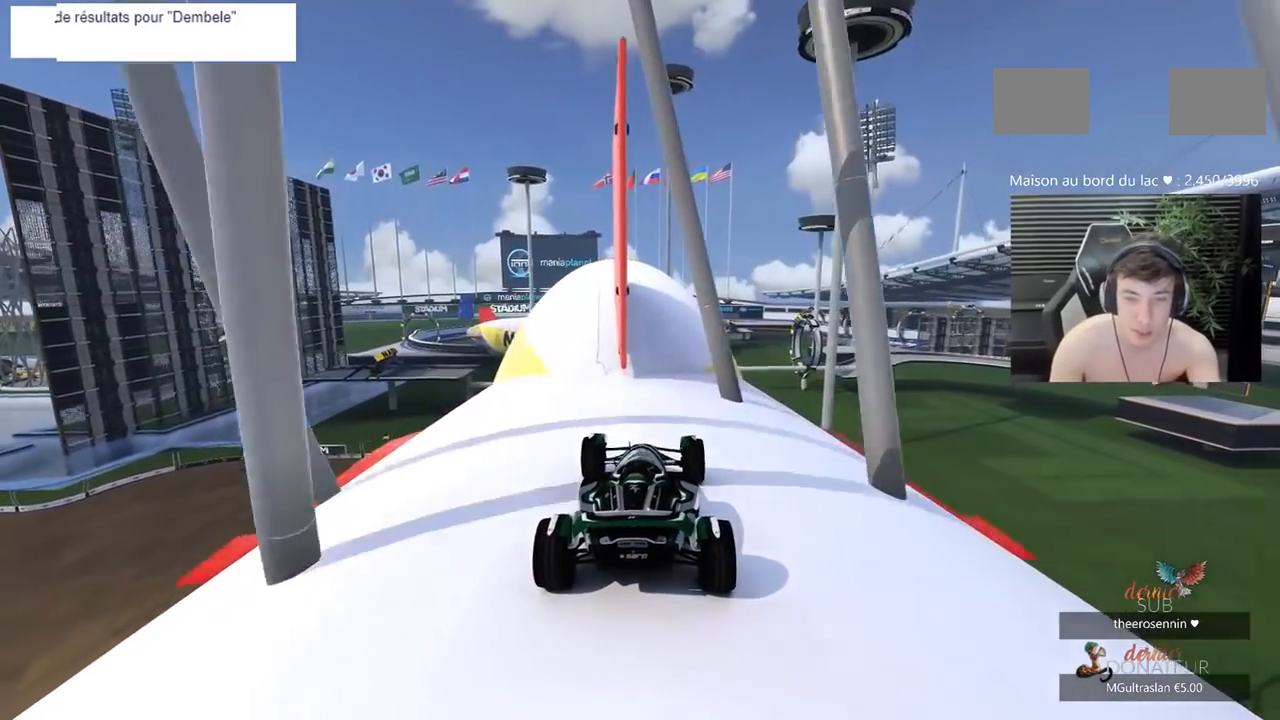
{"keys": ["5"], "events": [[50, "3", "down"], [100, "3", "up"], [233, "1", "down"], [333, "1", "up"]]}
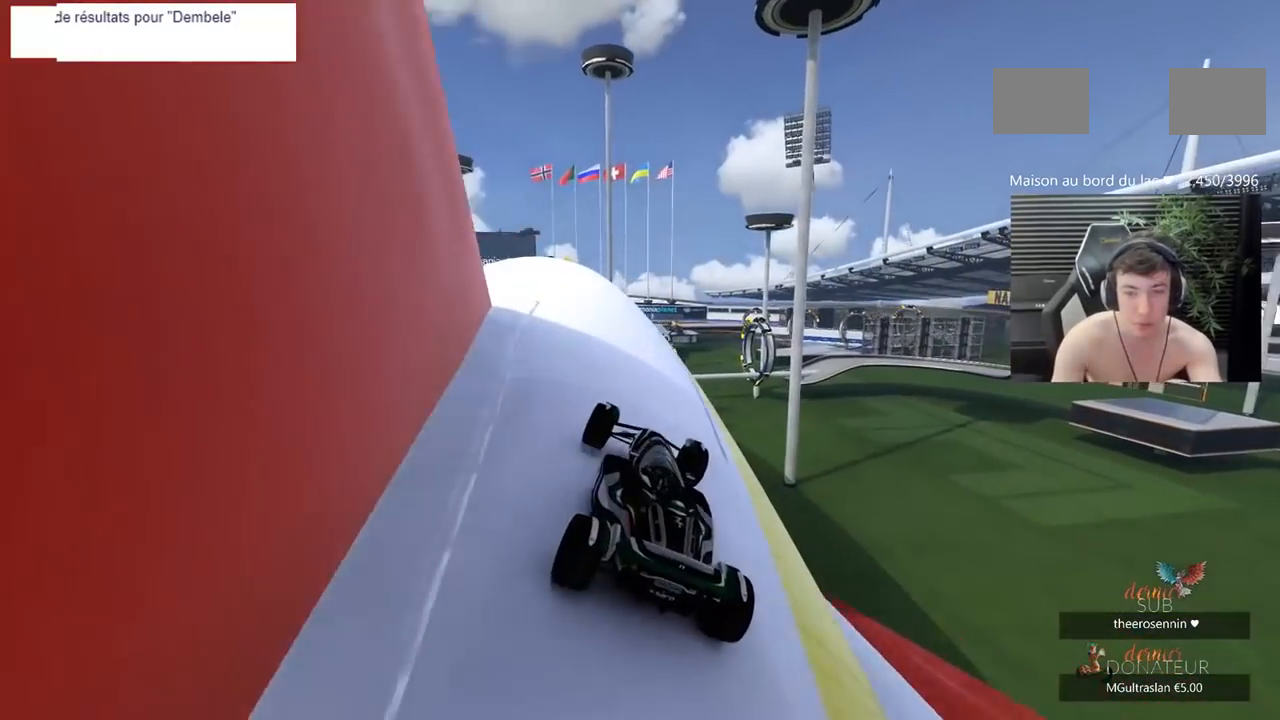
{"keys": ["5"], "events": []}
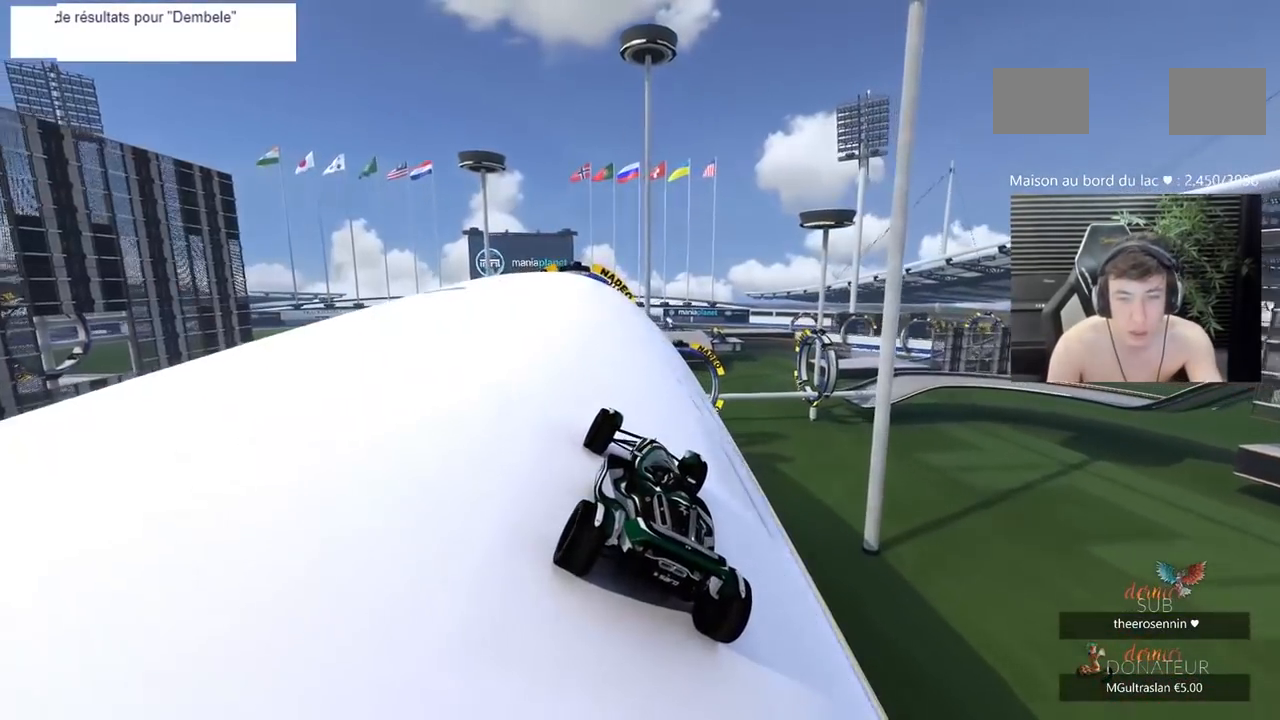
{"keys": ["5"], "events": []}
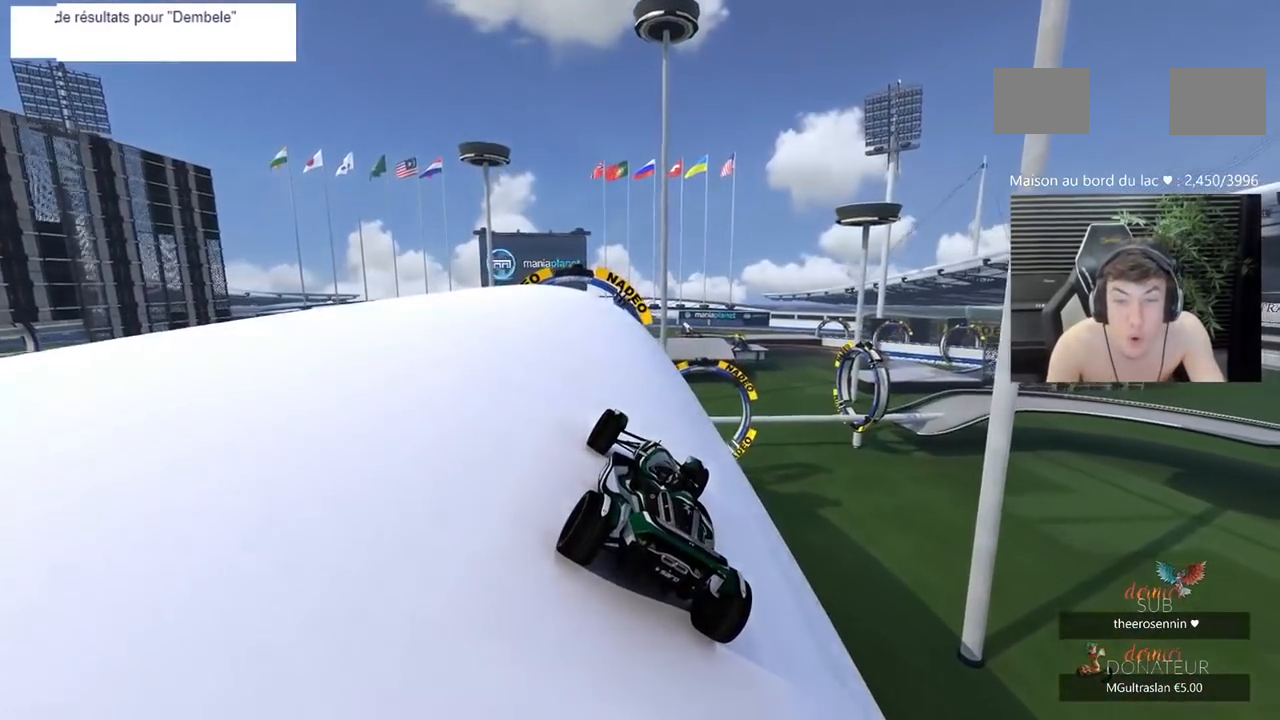
{"keys": ["5"], "events": [[333, "1", "down"], [383, "1", "up"]]}
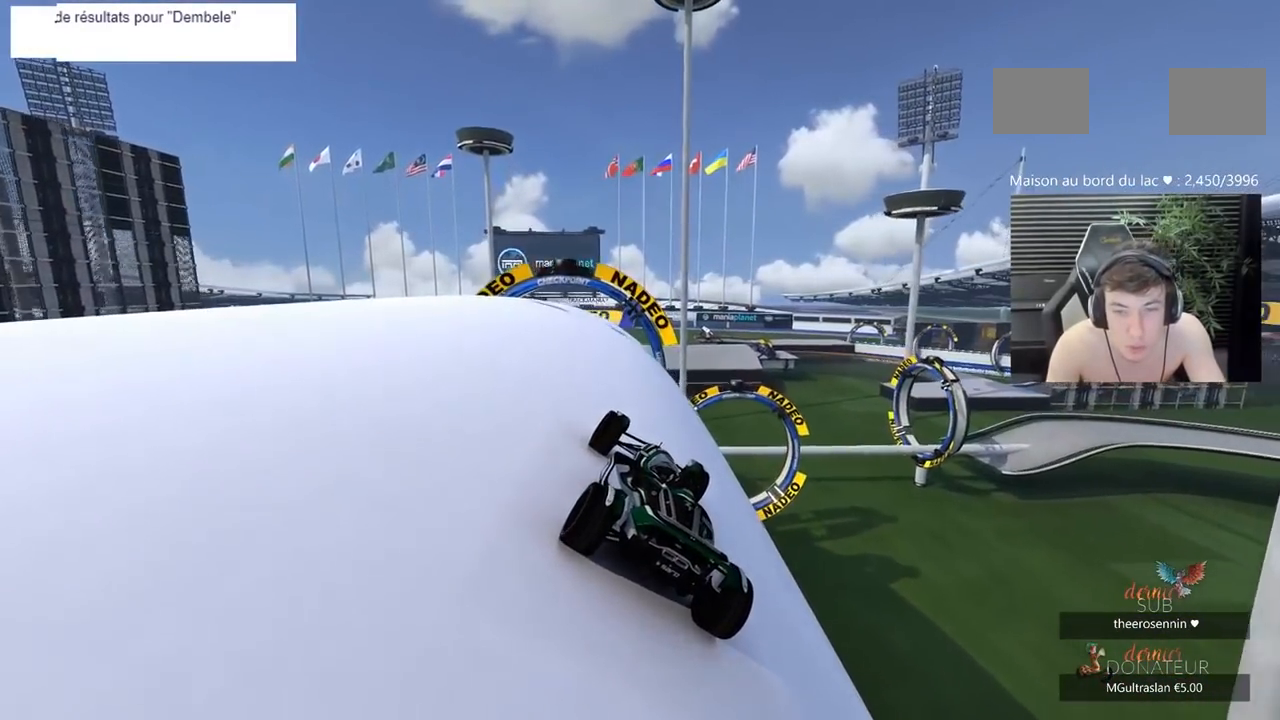
{"keys": ["5"], "events": []}
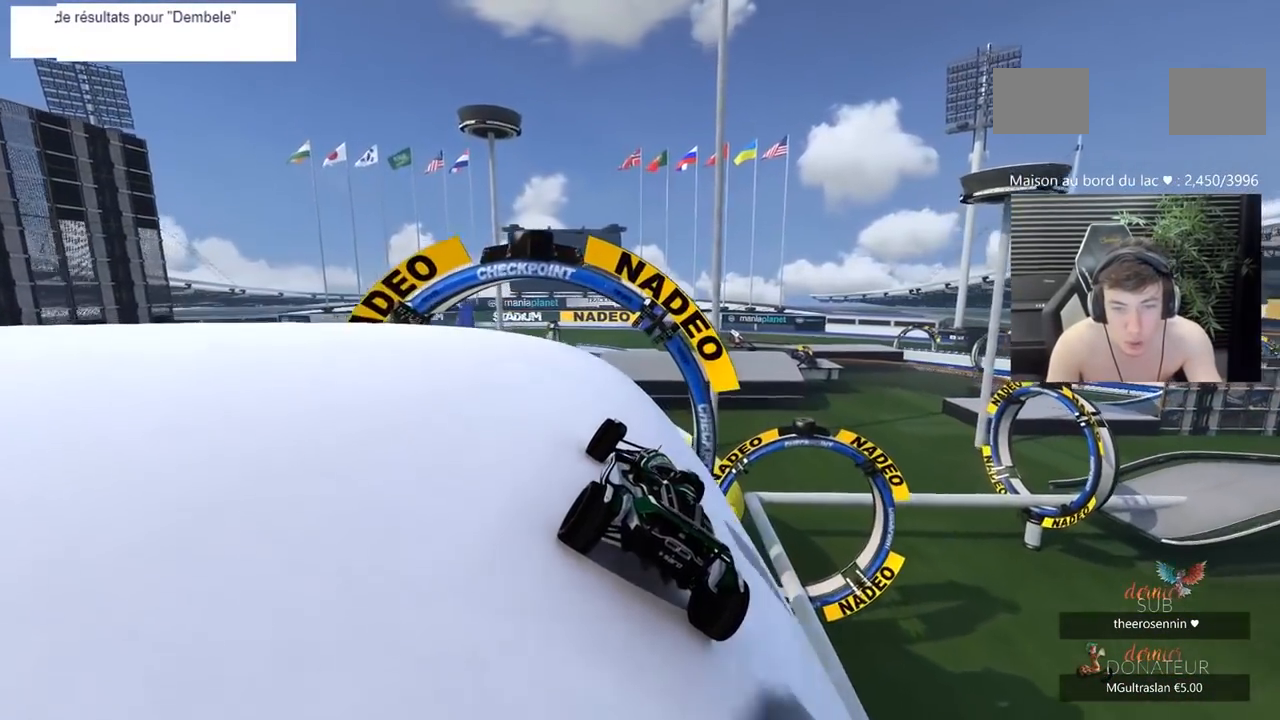
{"keys": [], "events": [[367, "5", "up"]]}